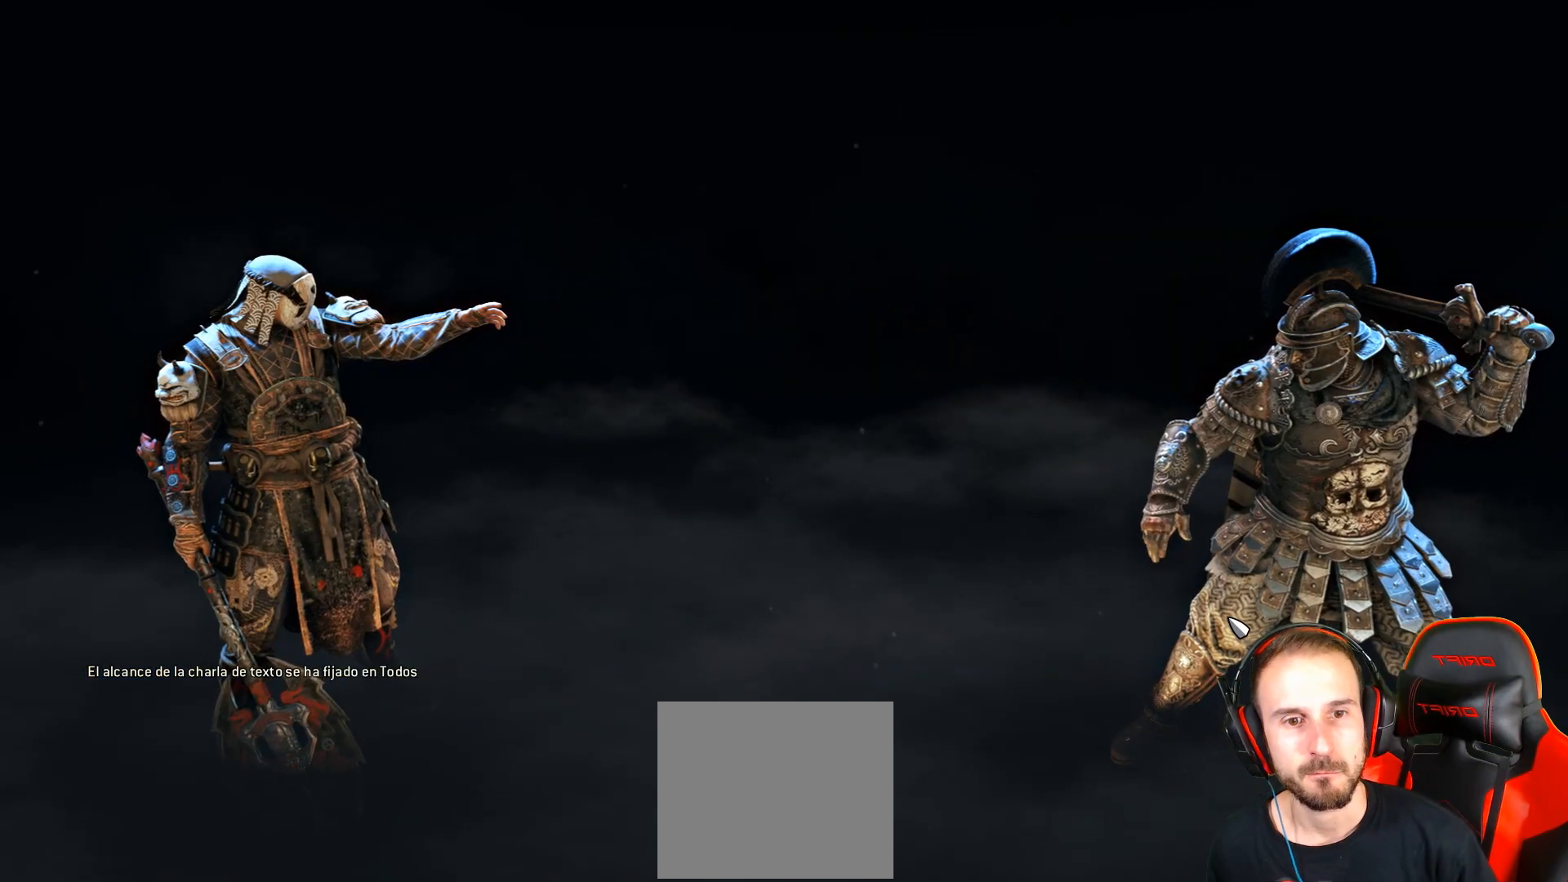
Gameplay with a controller (PlayStation layout); each line is a JSON object with the inputs held at the frame after it. "events" lists button and stick changes between this image and that frame as [ms after this image, input, new state], when the widget could be followed in between.
{"buttons": [], "left_stick": "center", "right_stick": "center", "events": []}
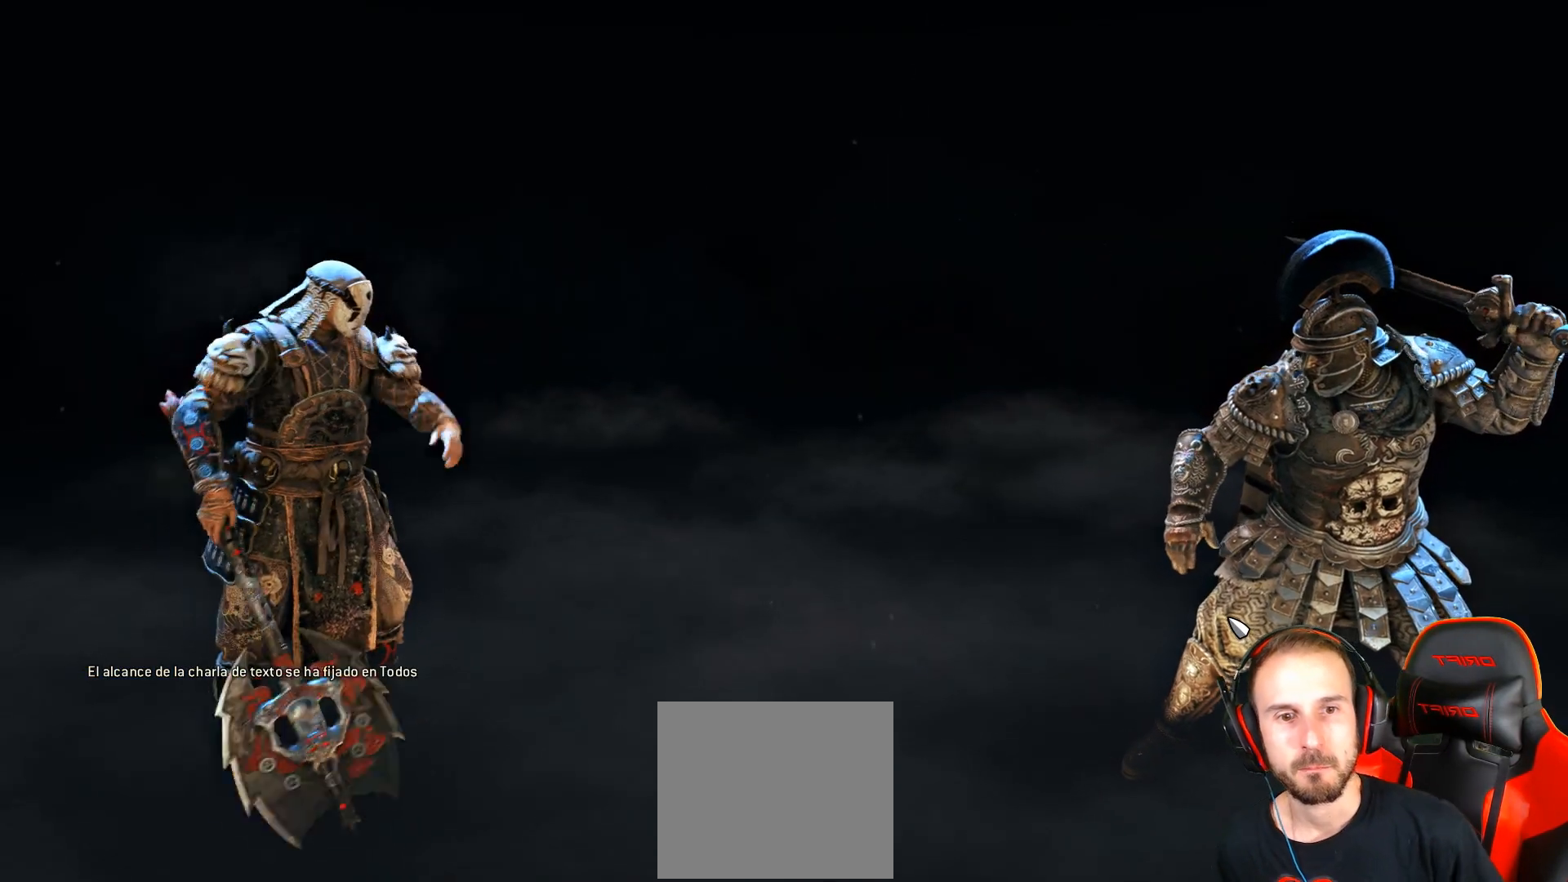
{"buttons": [], "left_stick": "center", "right_stick": "center", "events": []}
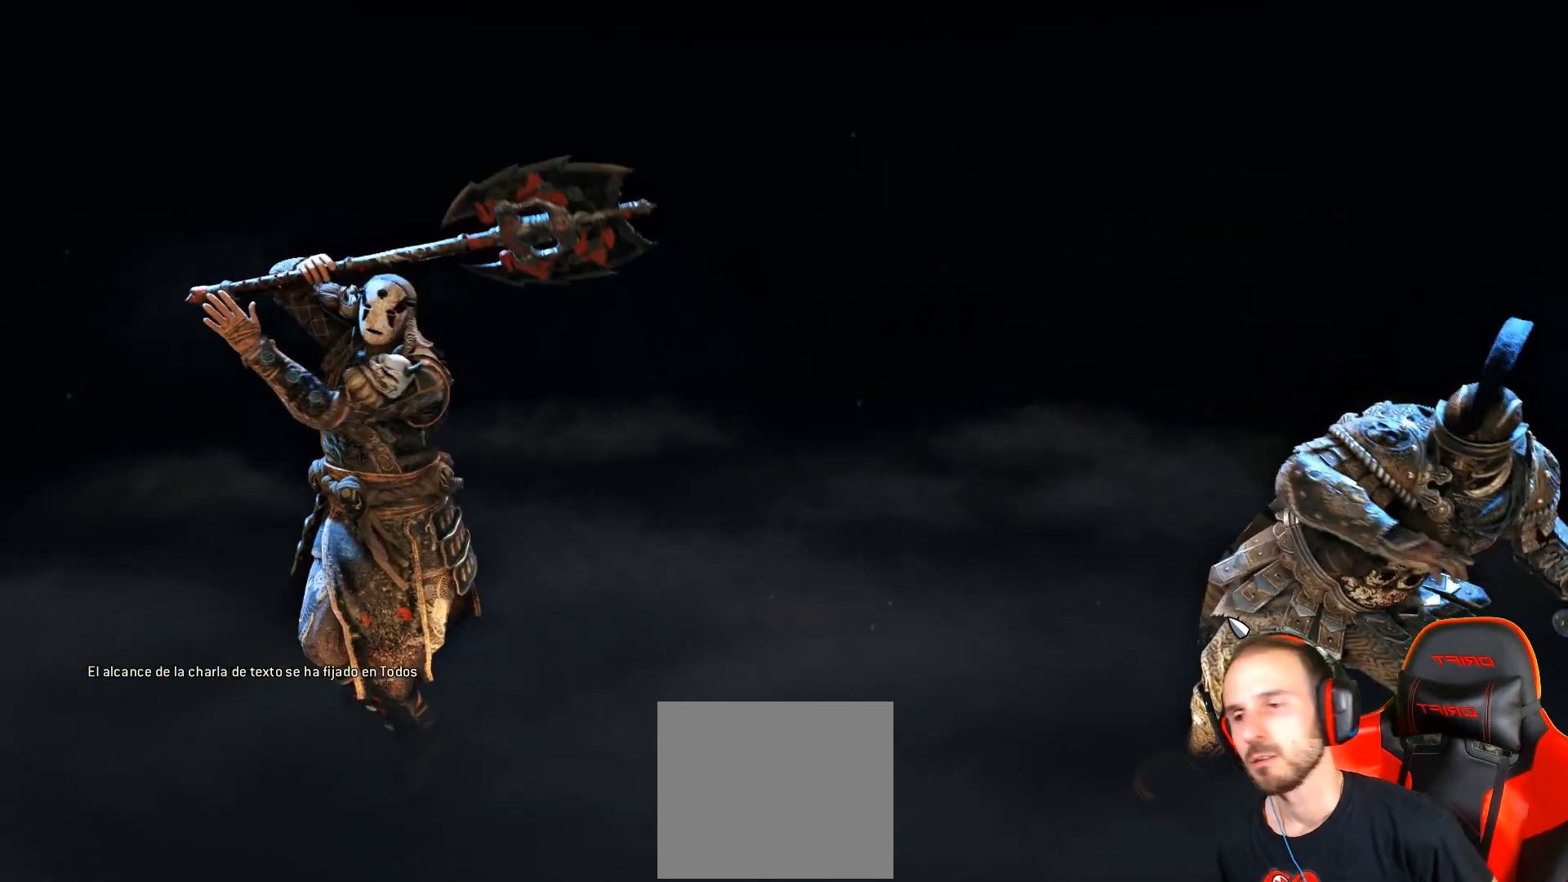
{"buttons": [], "left_stick": "center", "right_stick": "center", "events": []}
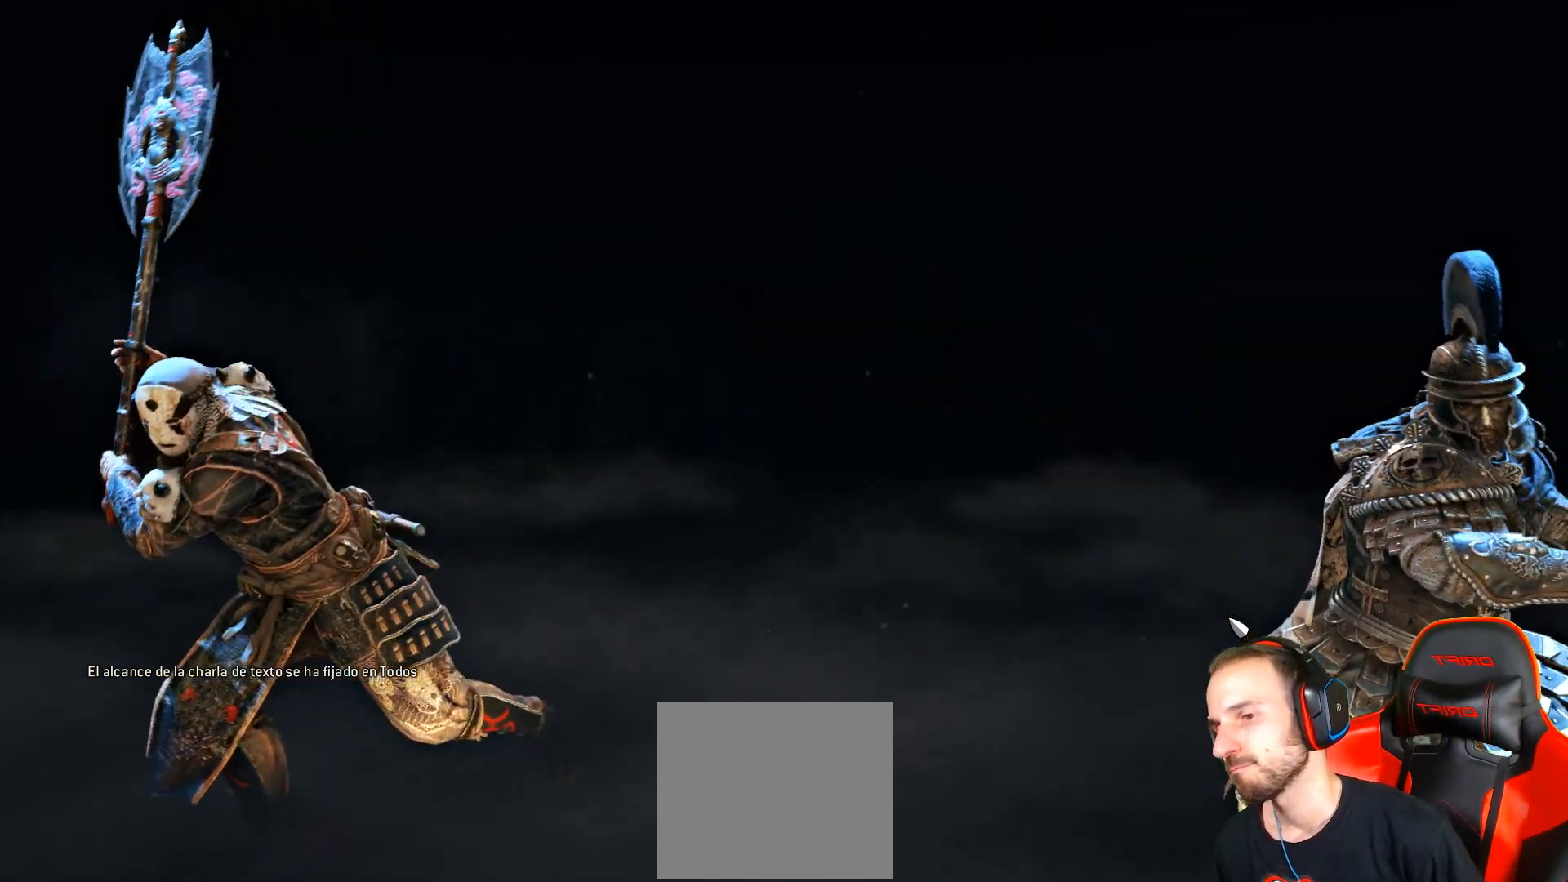
{"buttons": [], "left_stick": "center", "right_stick": "center", "events": []}
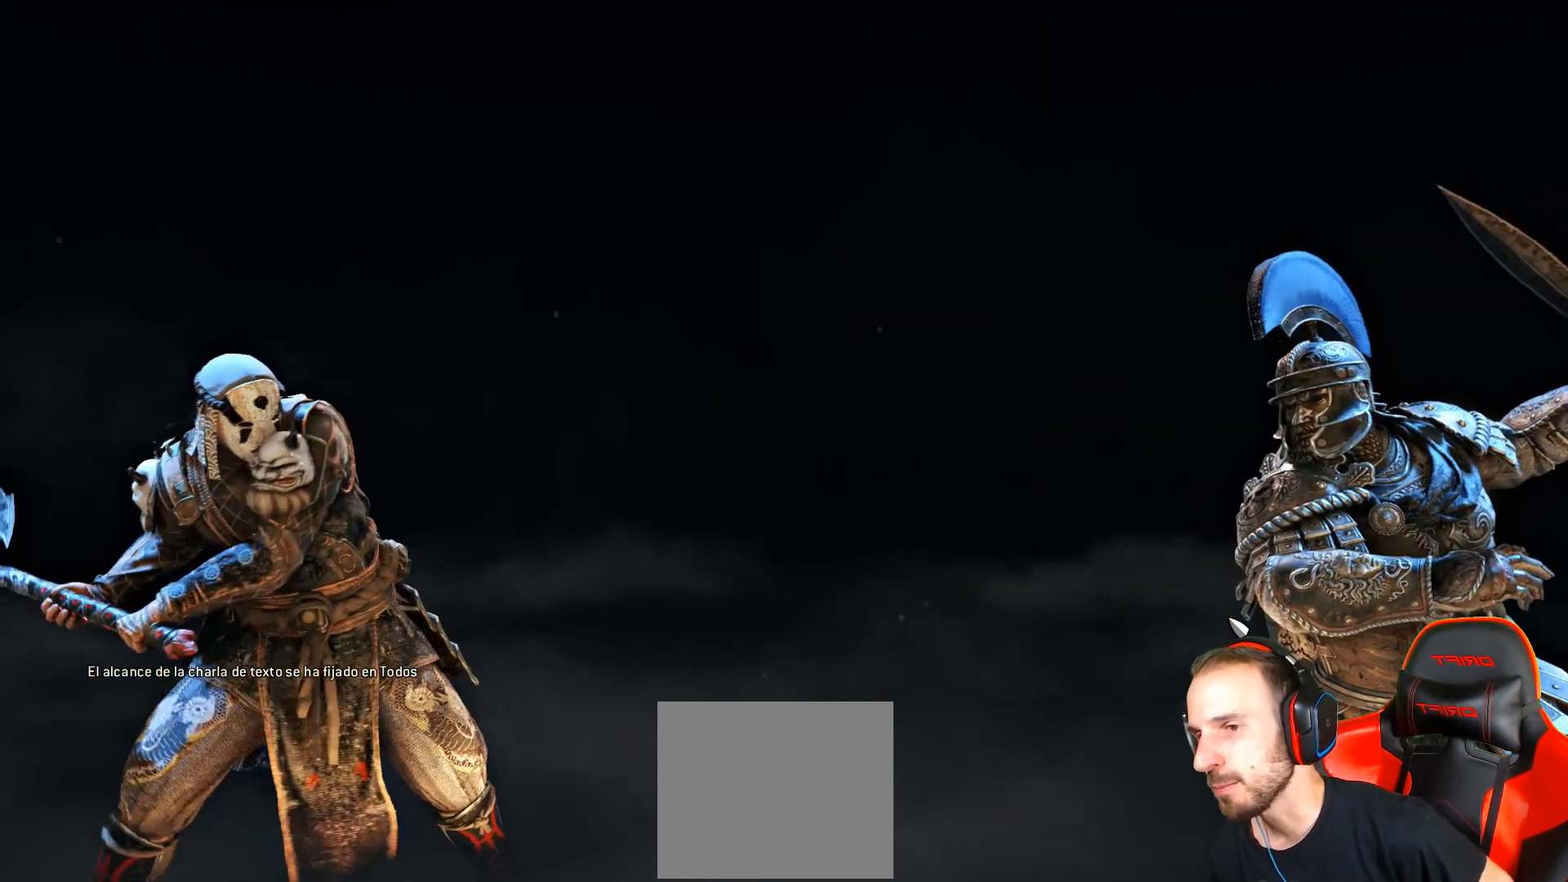
{"buttons": ["L2"], "left_stick": "center", "right_stick": "center", "events": [[483, "L2", "down"]]}
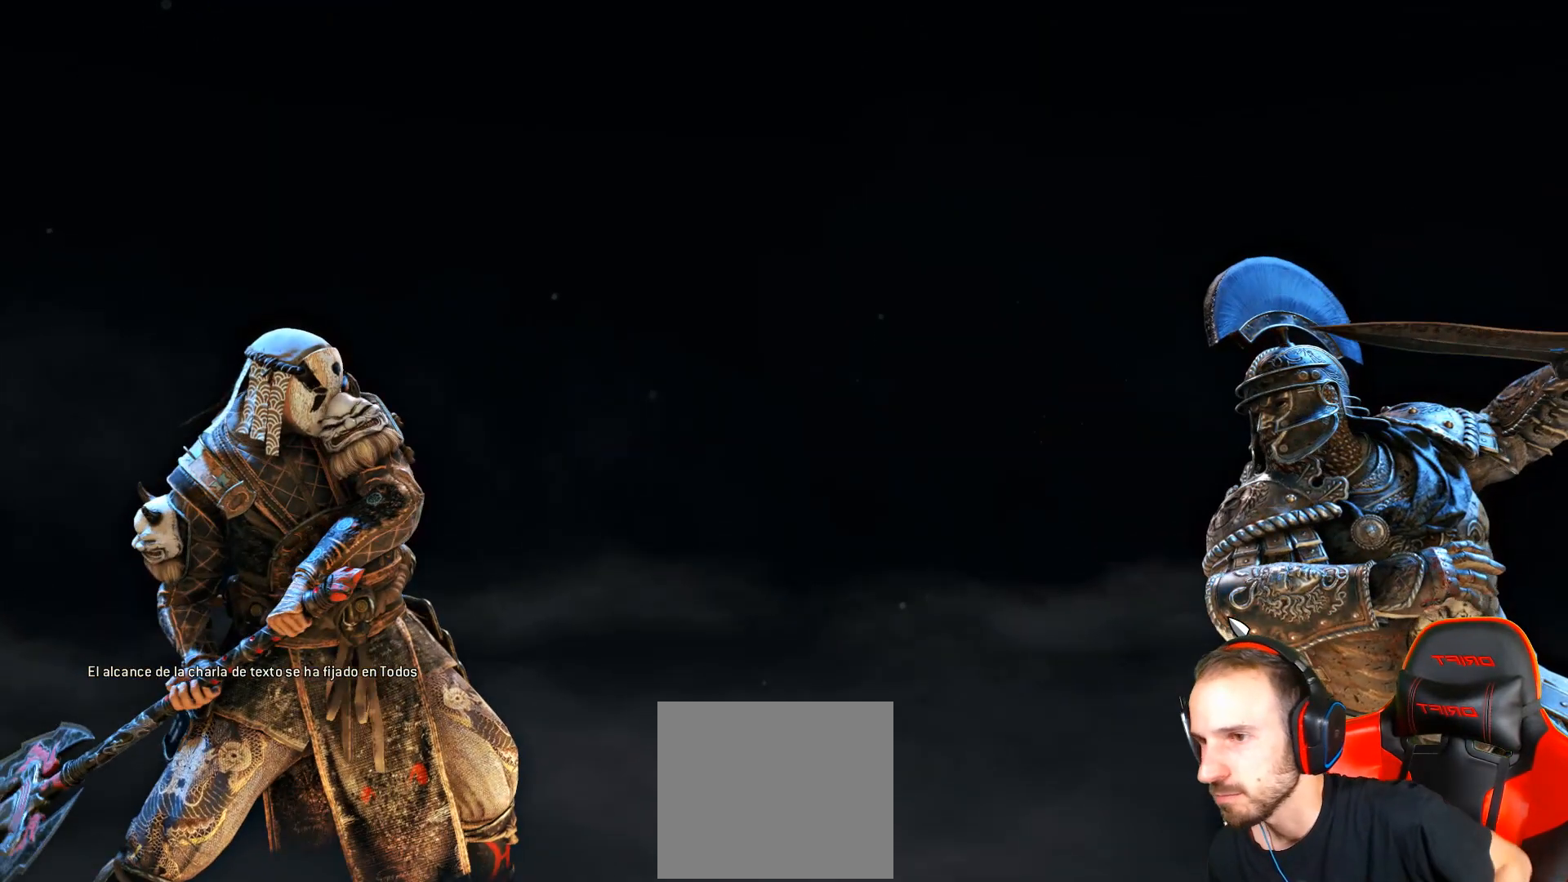
{"buttons": ["L2"], "left_stick": "center", "right_stick": "center", "events": []}
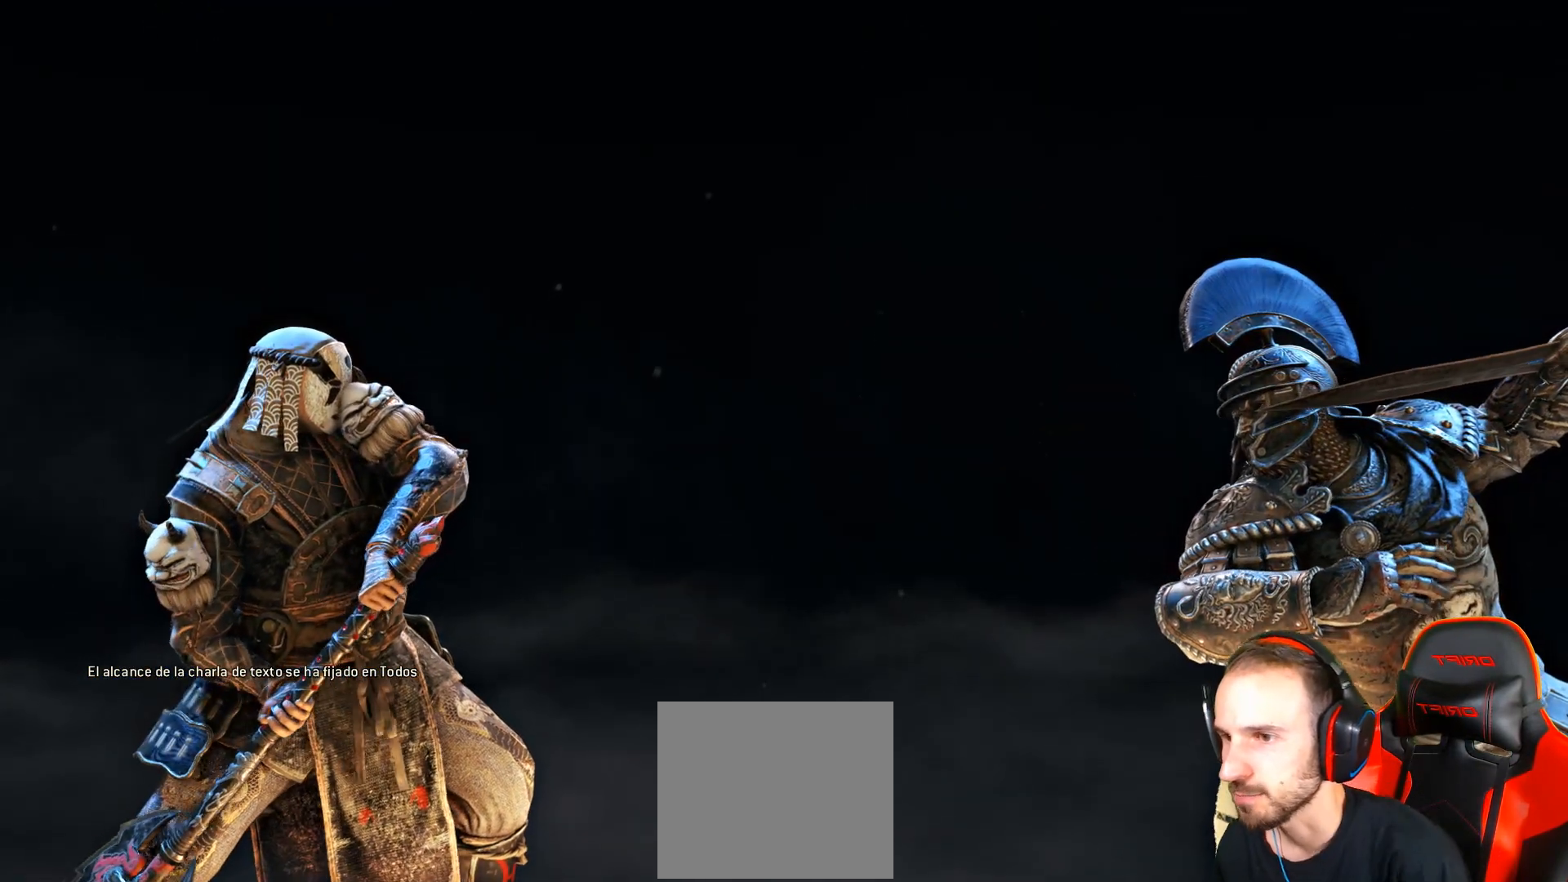
{"buttons": [], "left_stick": "center", "right_stick": "down-right", "events": [[300, "L2", "up"], [450, "right_stick", "down-right"]]}
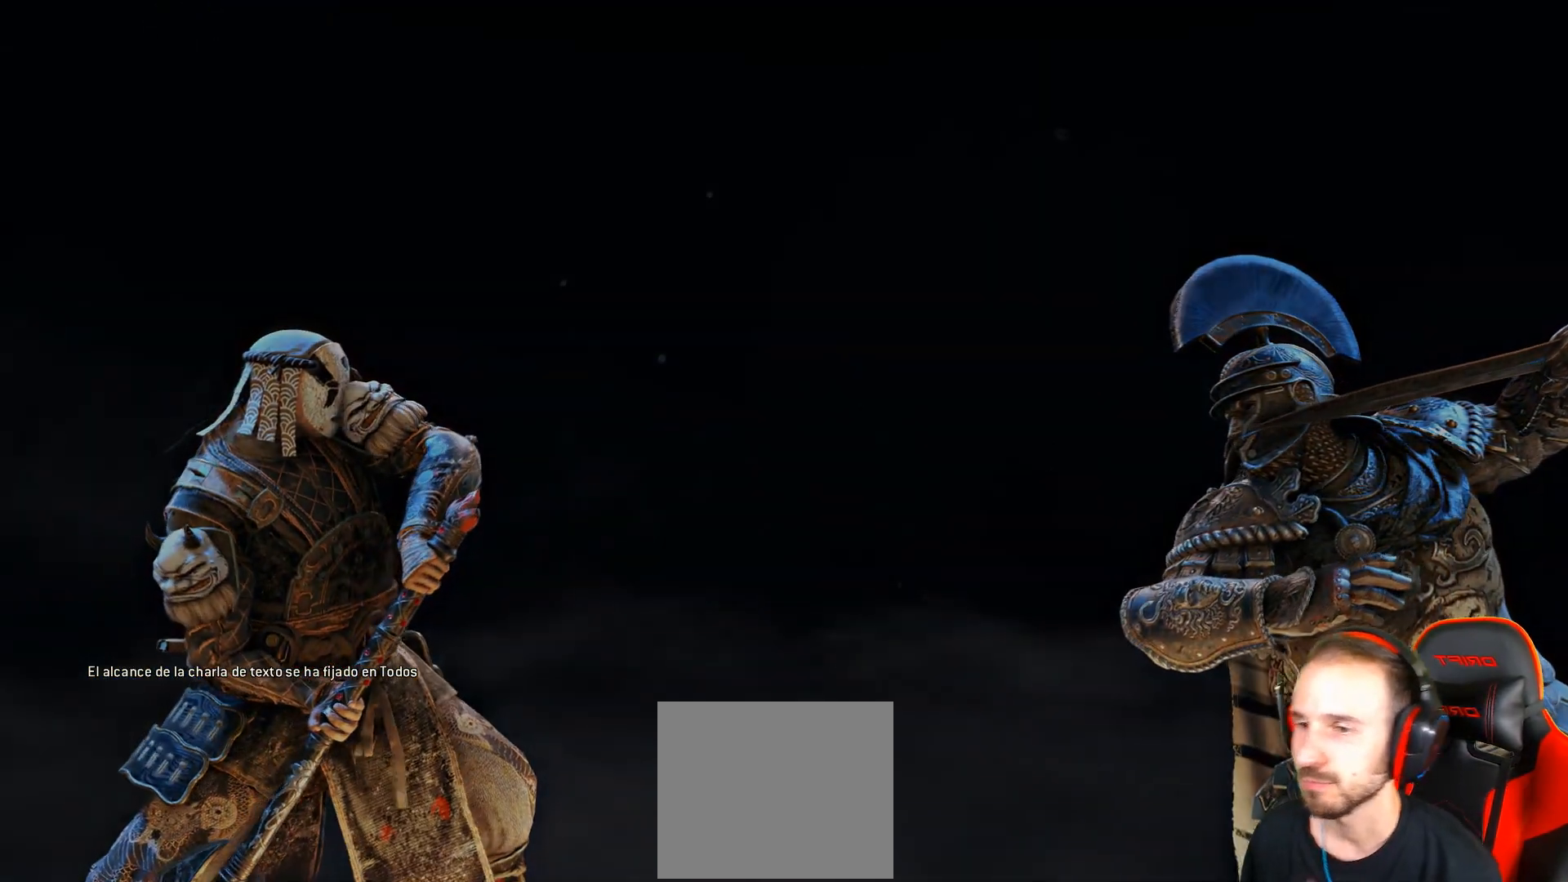
{"buttons": [], "left_stick": "up-right", "right_stick": "center", "events": [[133, "right_stick", "center"], [317, "left_stick", "left"], [333, "right_stick", "right"], [483, "left_stick", "up-right"], [483, "right_stick", "center"]]}
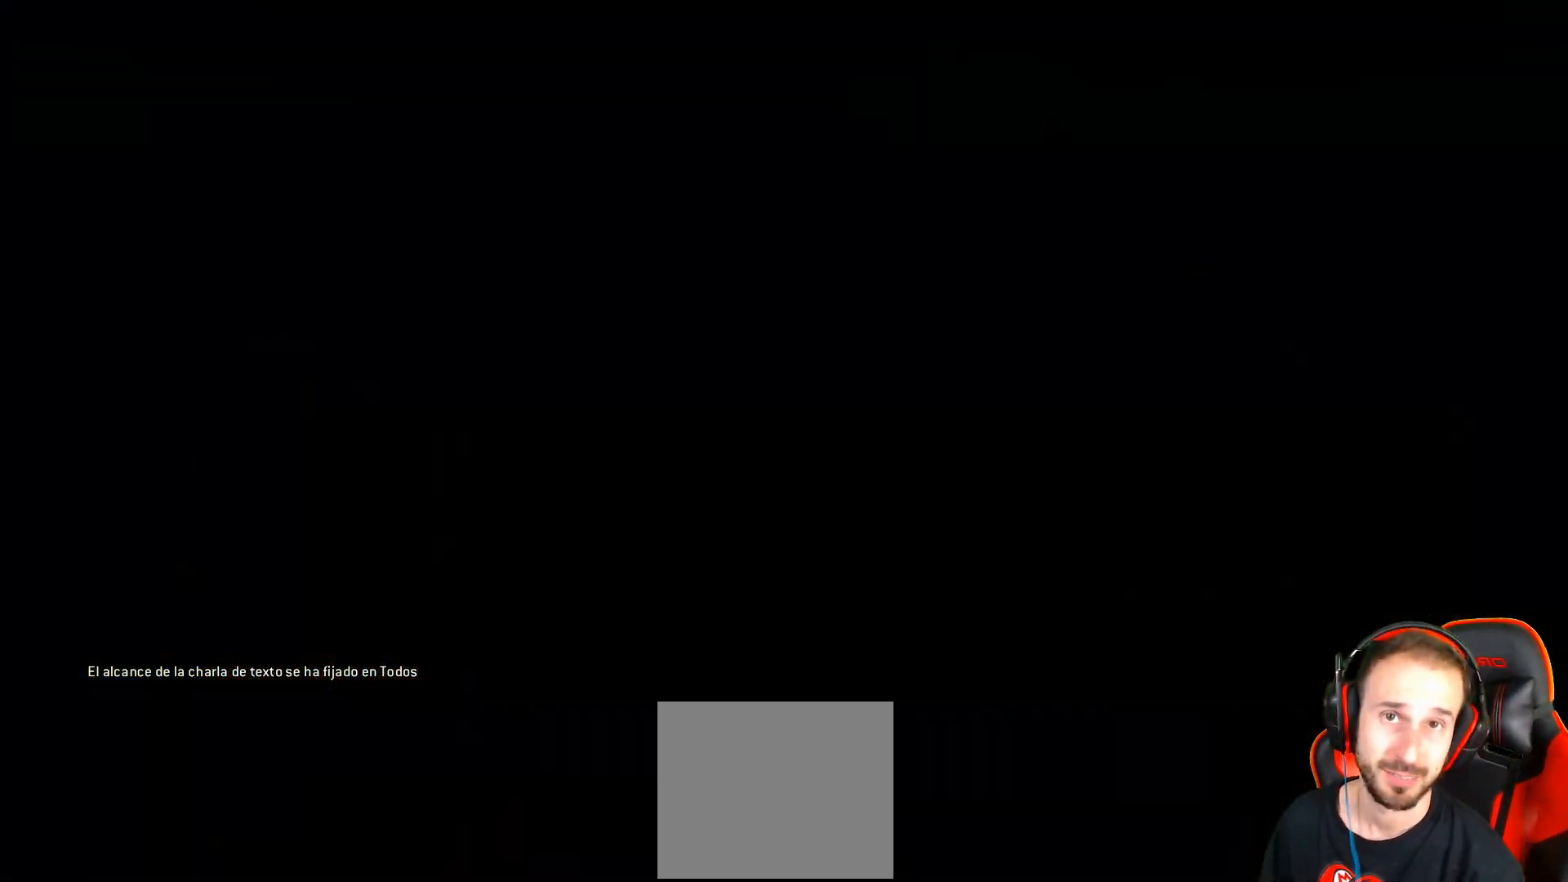
{"buttons": [], "left_stick": "center", "right_stick": "center", "events": [[33, "left_stick", "center"]]}
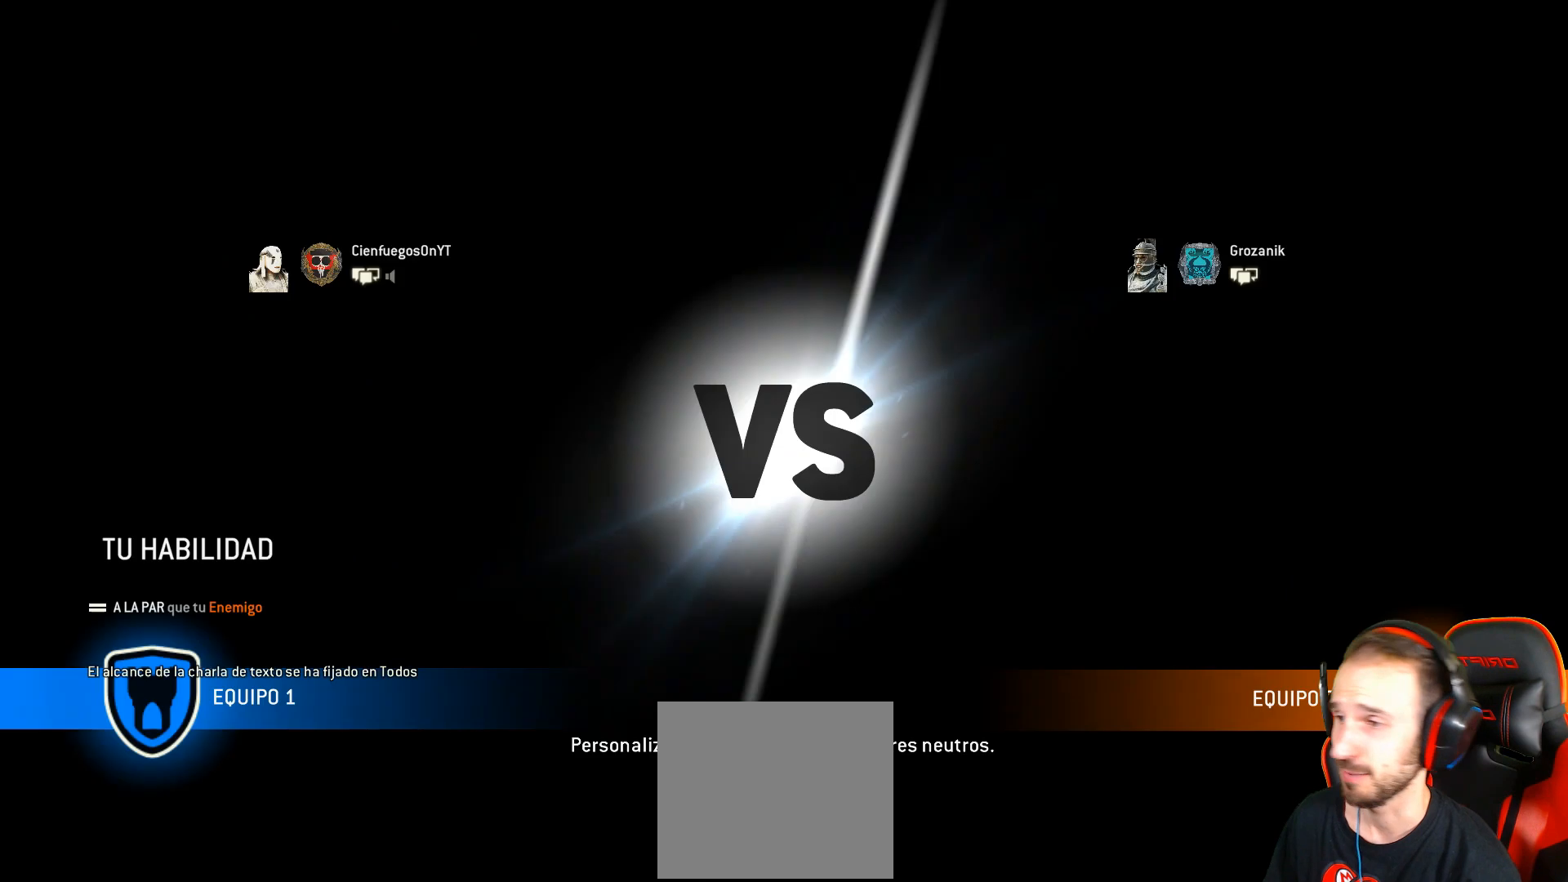
{"buttons": [], "left_stick": "center", "right_stick": "center", "events": []}
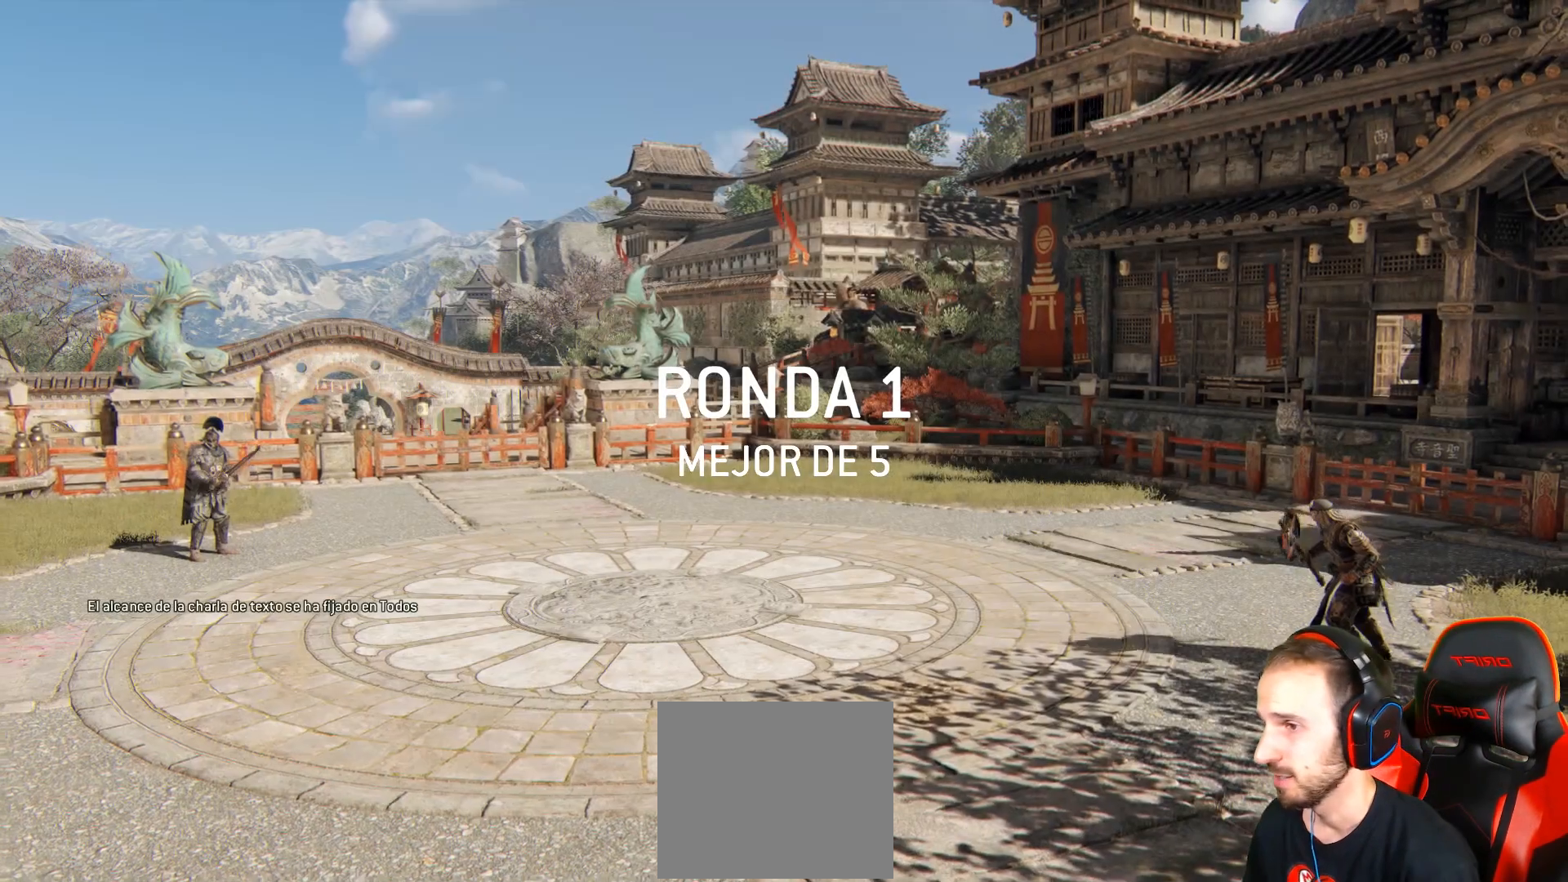
{"buttons": ["TOUCHPAD"], "left_stick": "center", "right_stick": "center", "events": [[133, "TOUCHPAD", "down"]]}
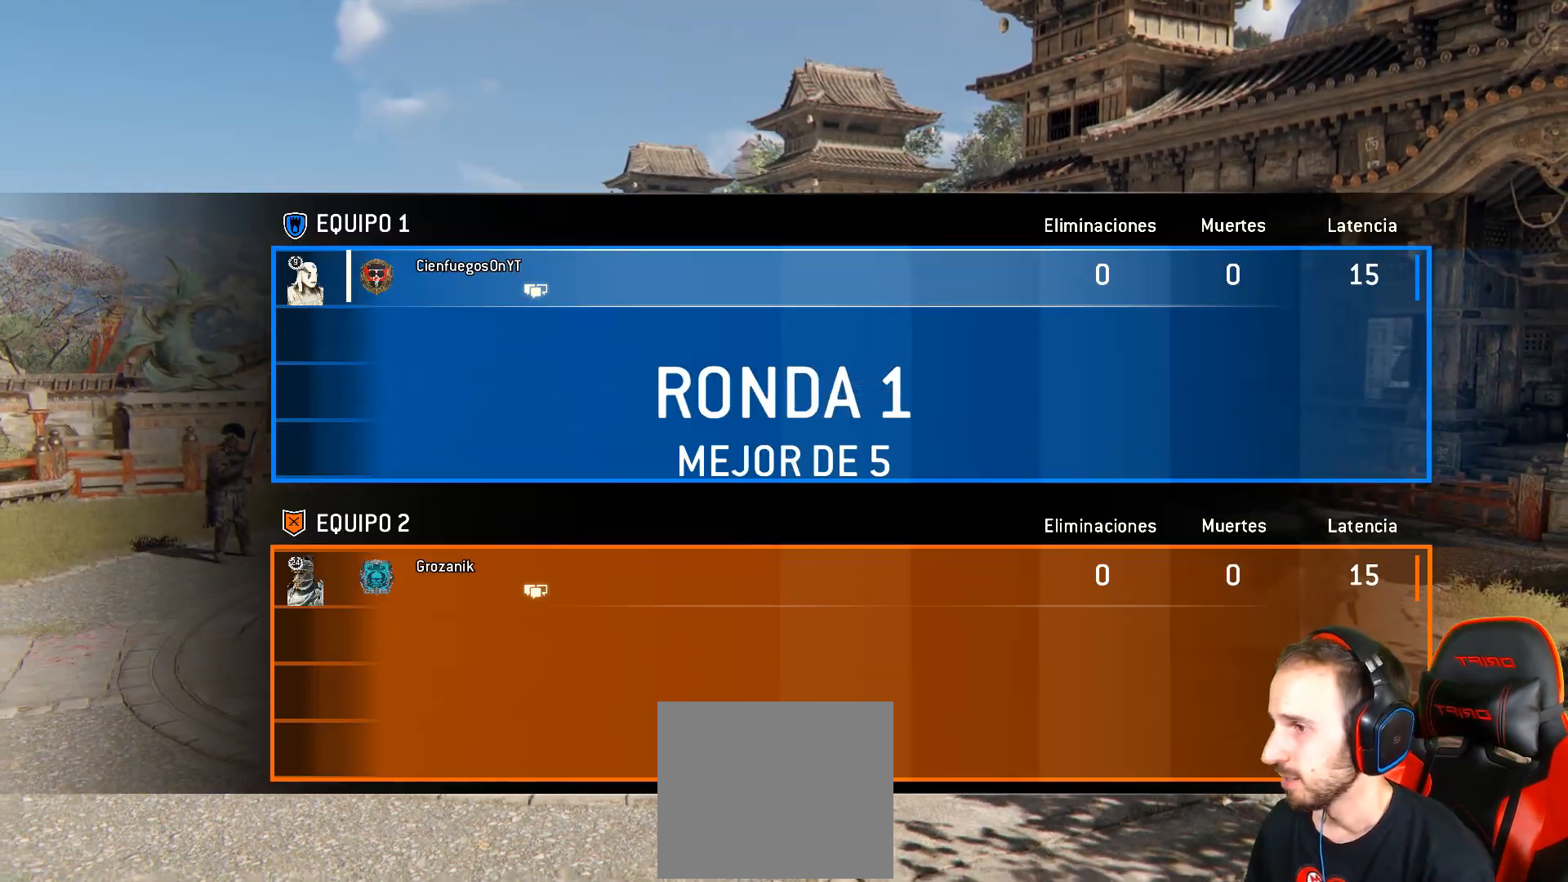
{"buttons": ["TOUCHPAD"], "left_stick": "center", "right_stick": "center", "events": []}
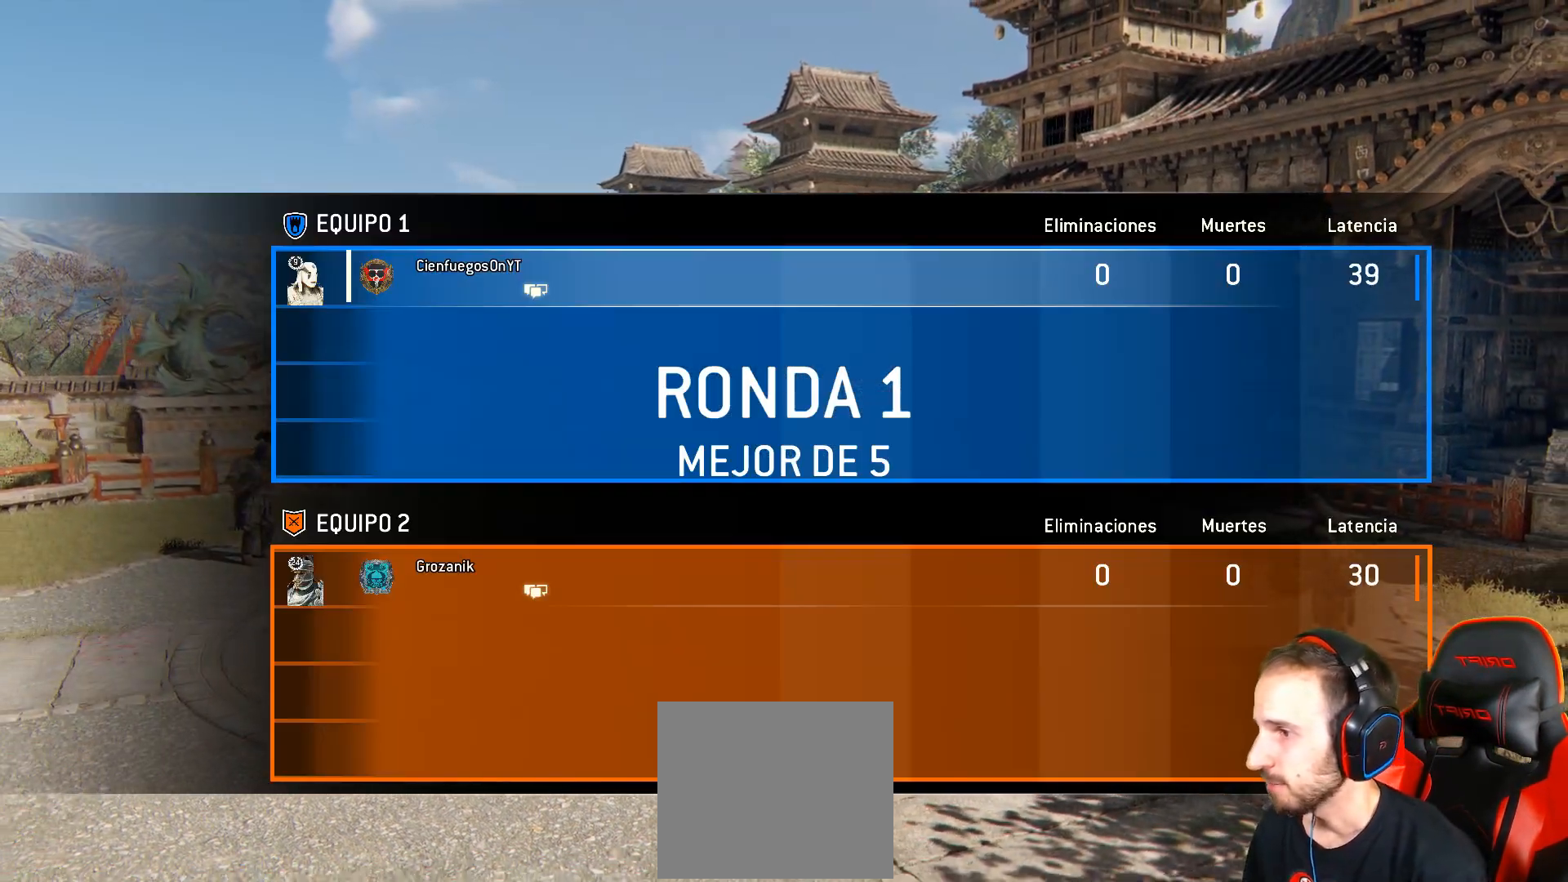
{"buttons": [], "left_stick": "center", "right_stick": "center", "events": [[133, "TOUCHPAD", "up"]]}
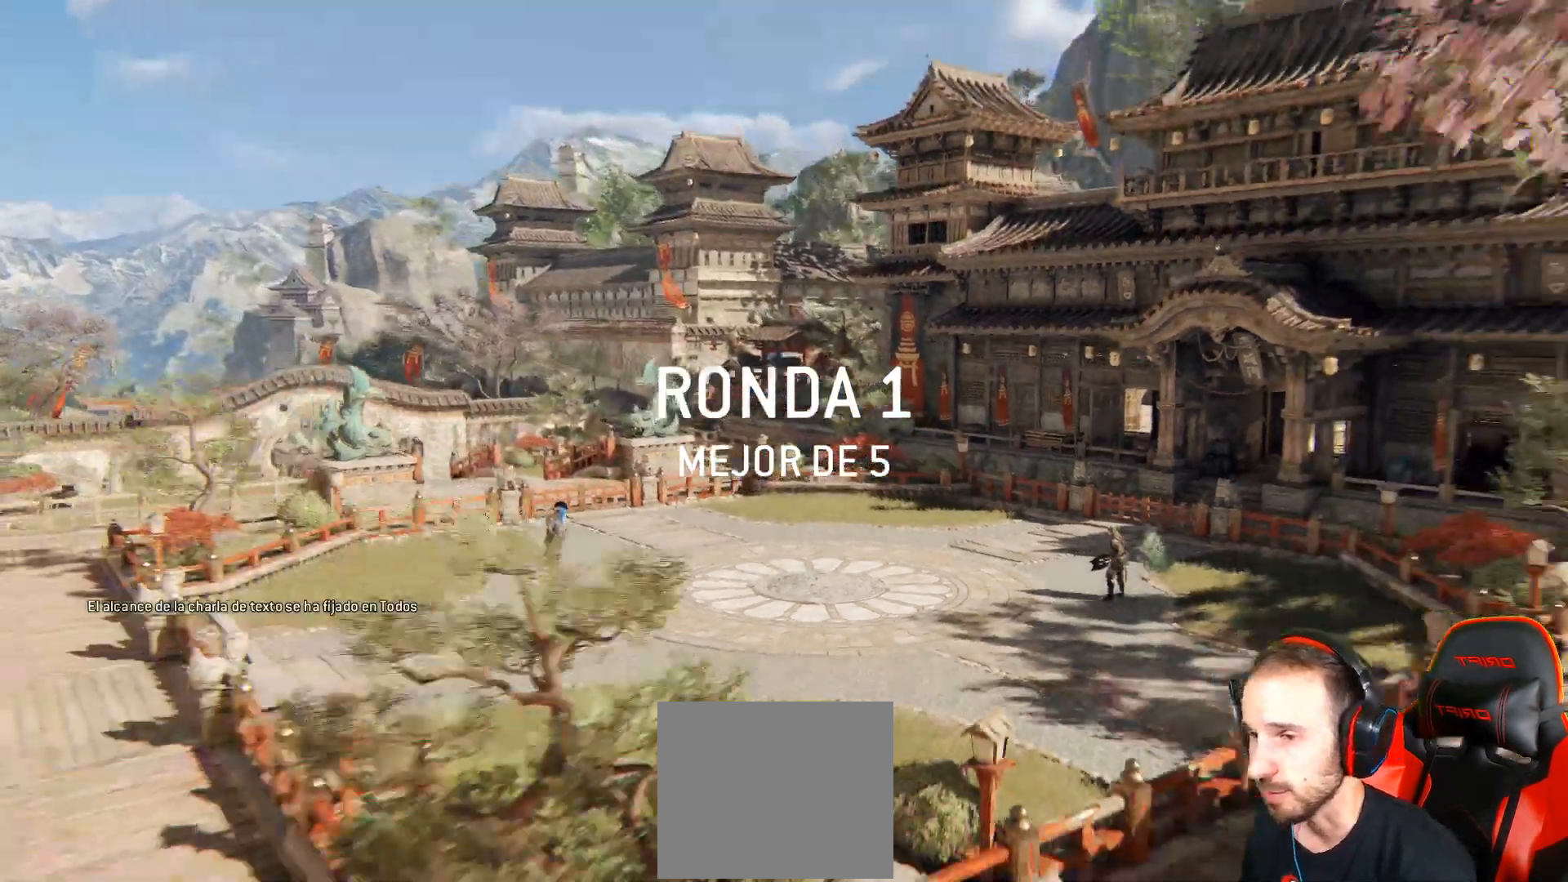
{"buttons": [], "left_stick": "center", "right_stick": "center", "events": []}
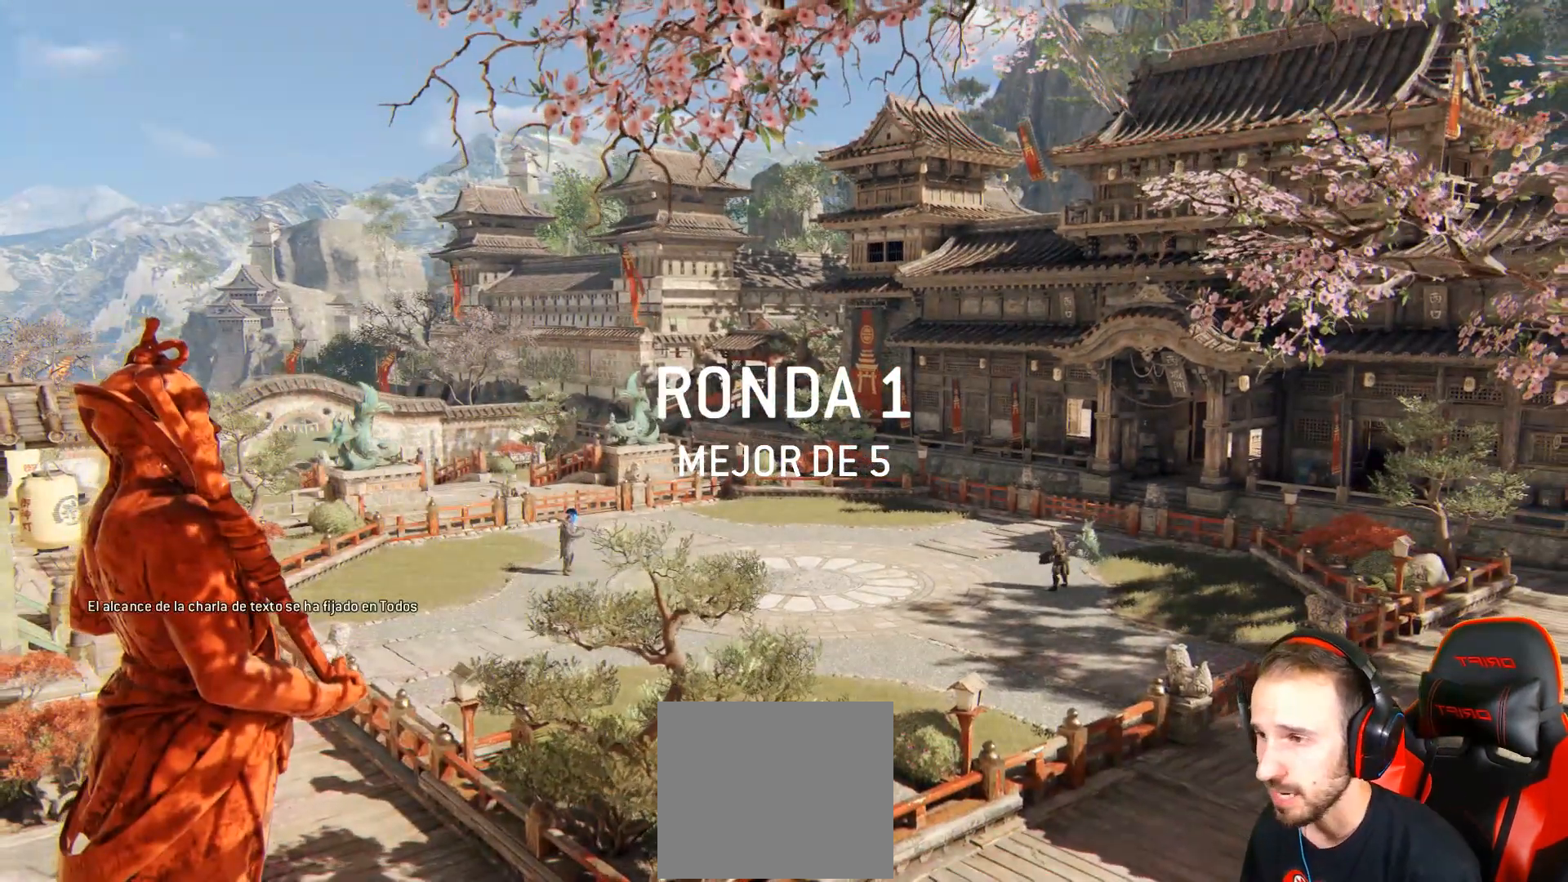
{"buttons": [], "left_stick": "center", "right_stick": "center", "events": []}
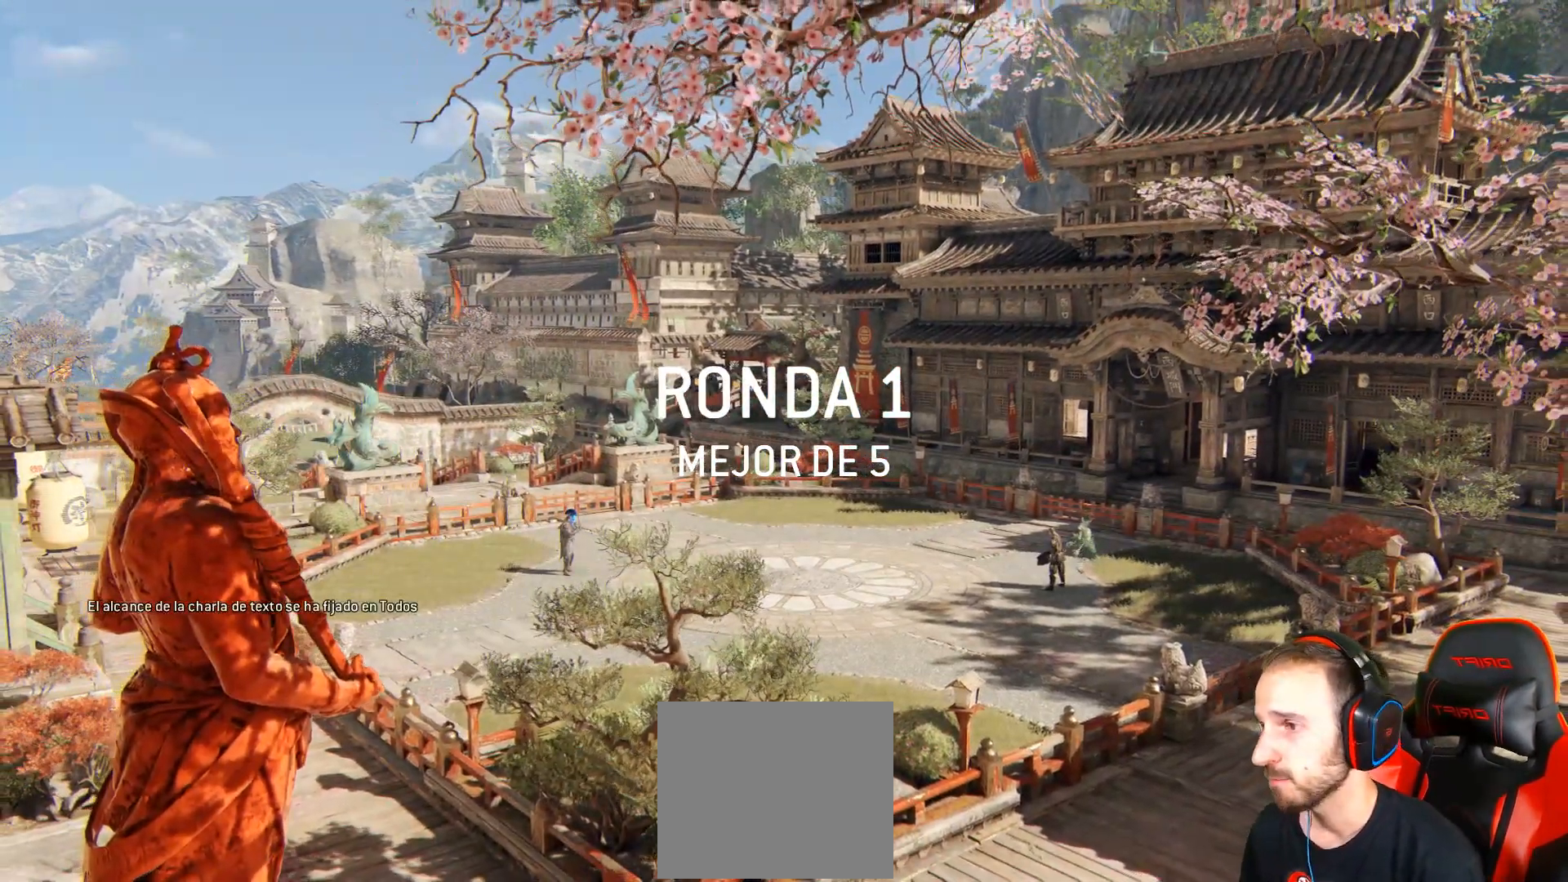
{"buttons": [], "left_stick": "center", "right_stick": "center", "events": []}
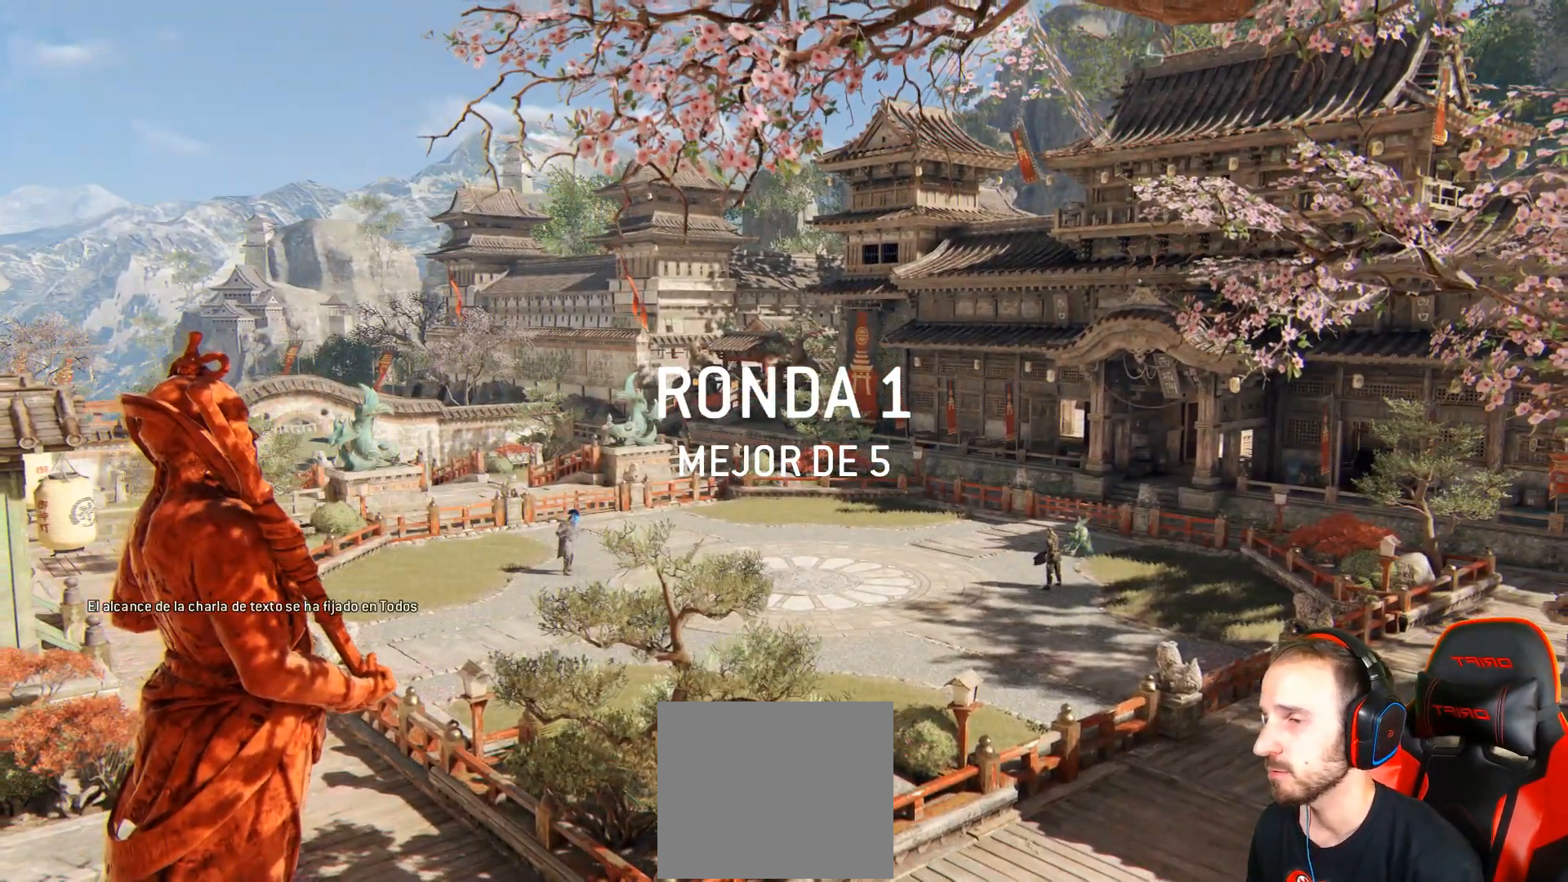
{"buttons": [], "left_stick": "center", "right_stick": "center", "events": []}
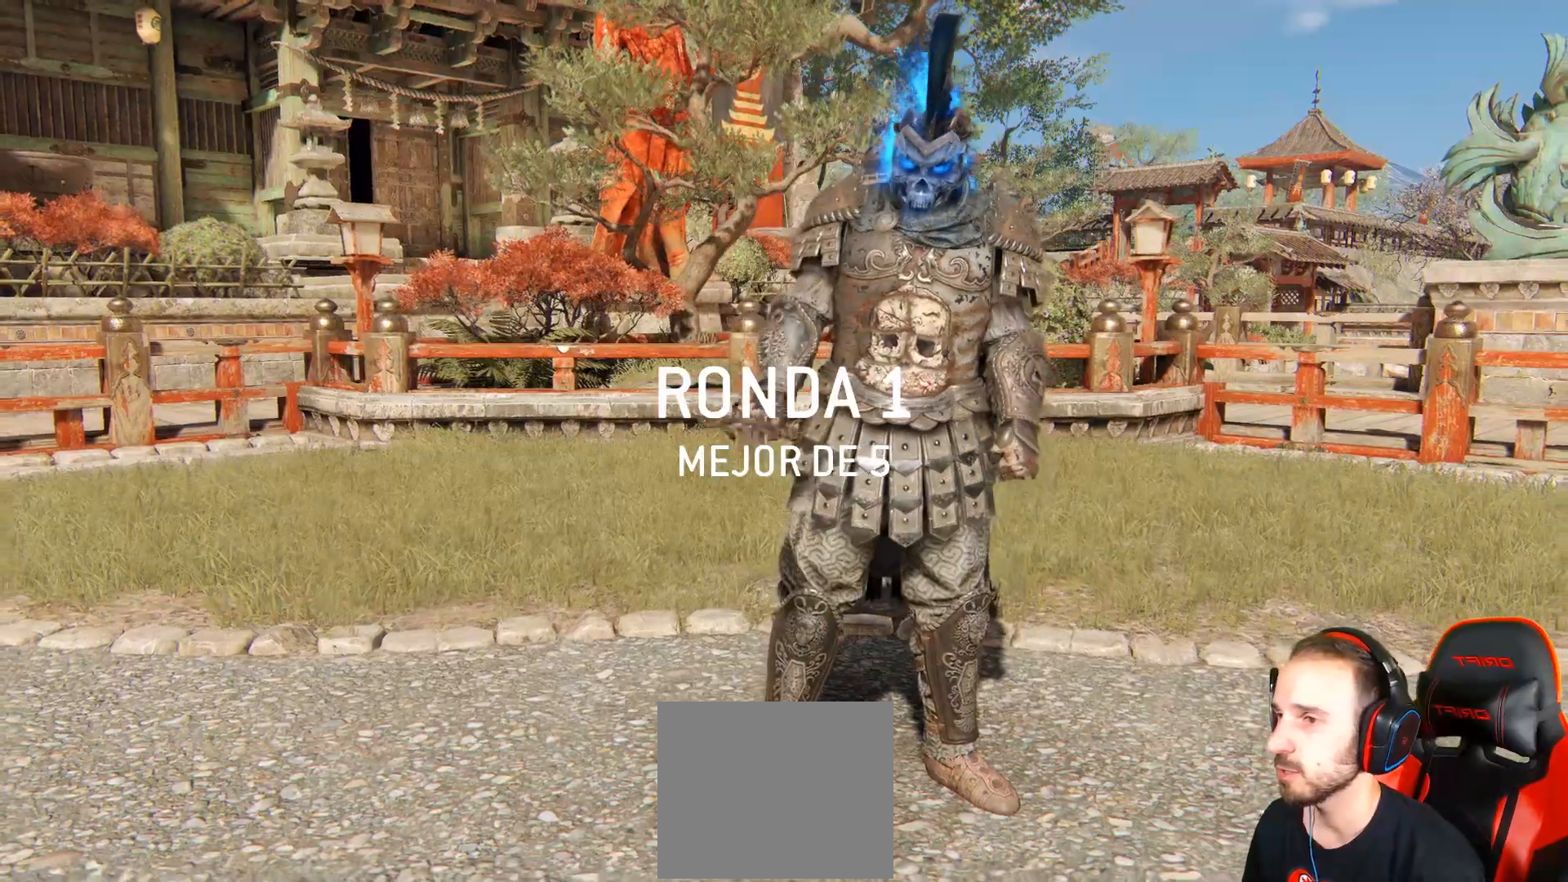
{"buttons": [], "left_stick": "center", "right_stick": "center", "events": []}
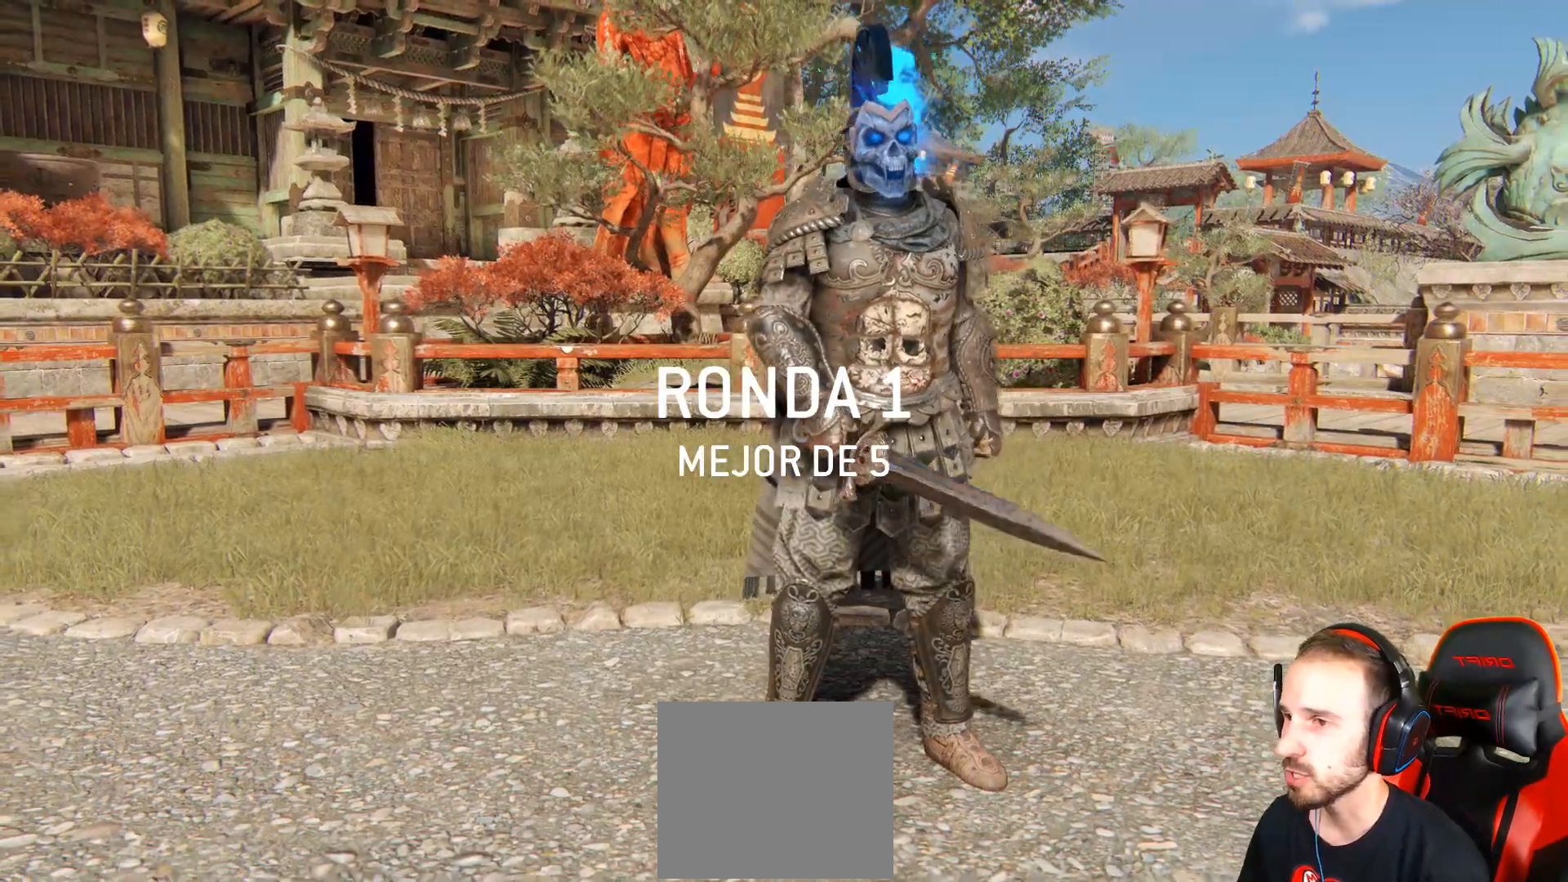
{"buttons": [], "left_stick": "center", "right_stick": "center", "events": []}
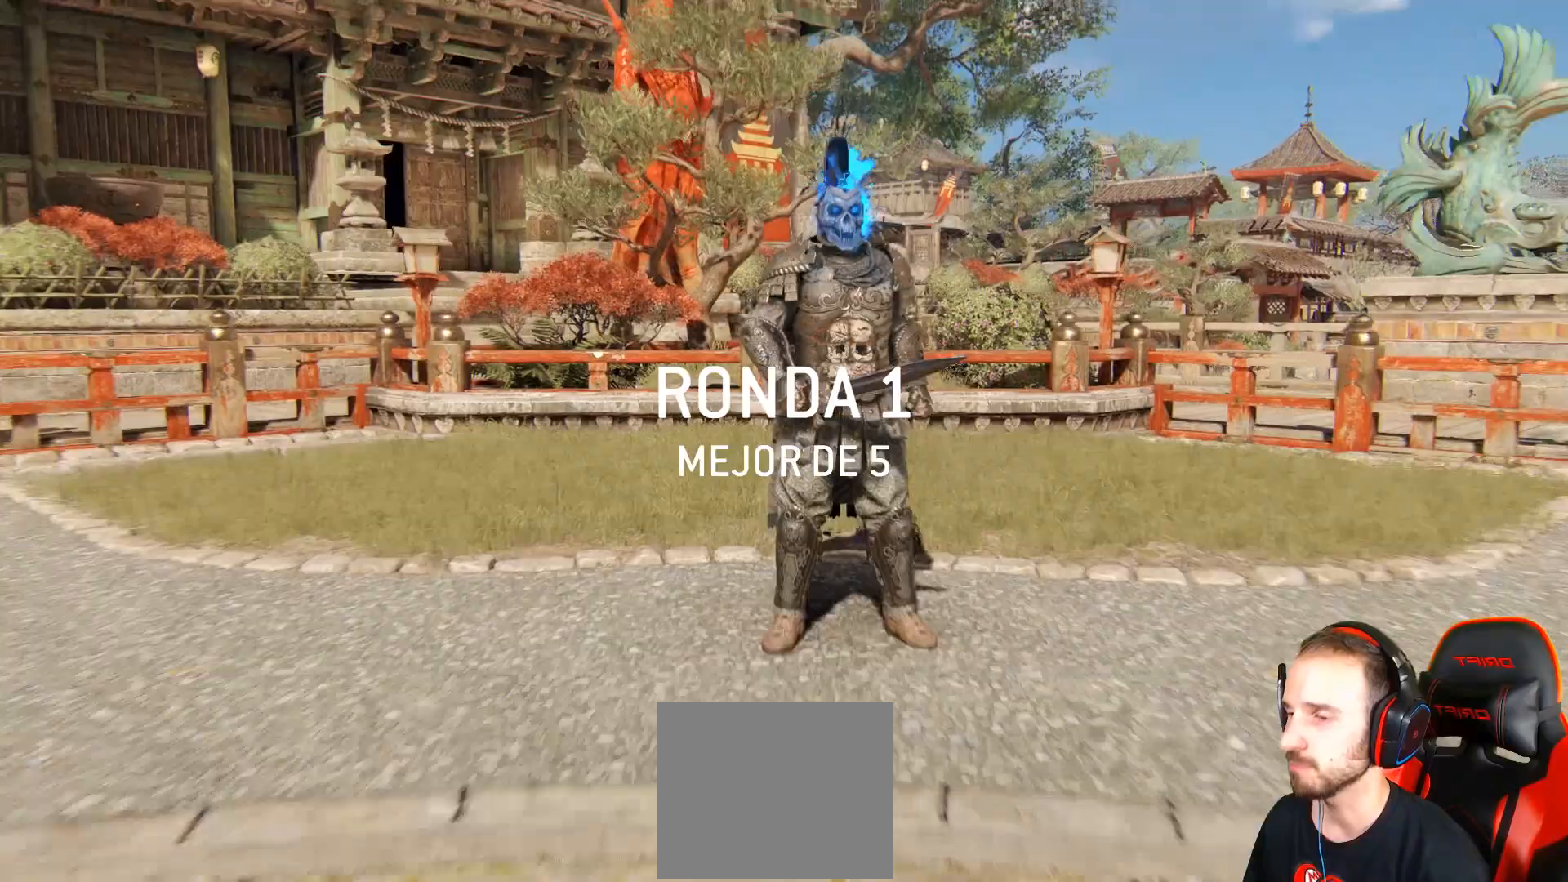
{"buttons": [], "left_stick": "up", "right_stick": "down", "events": [[250, "right_stick", "down"], [383, "left_stick", "up"]]}
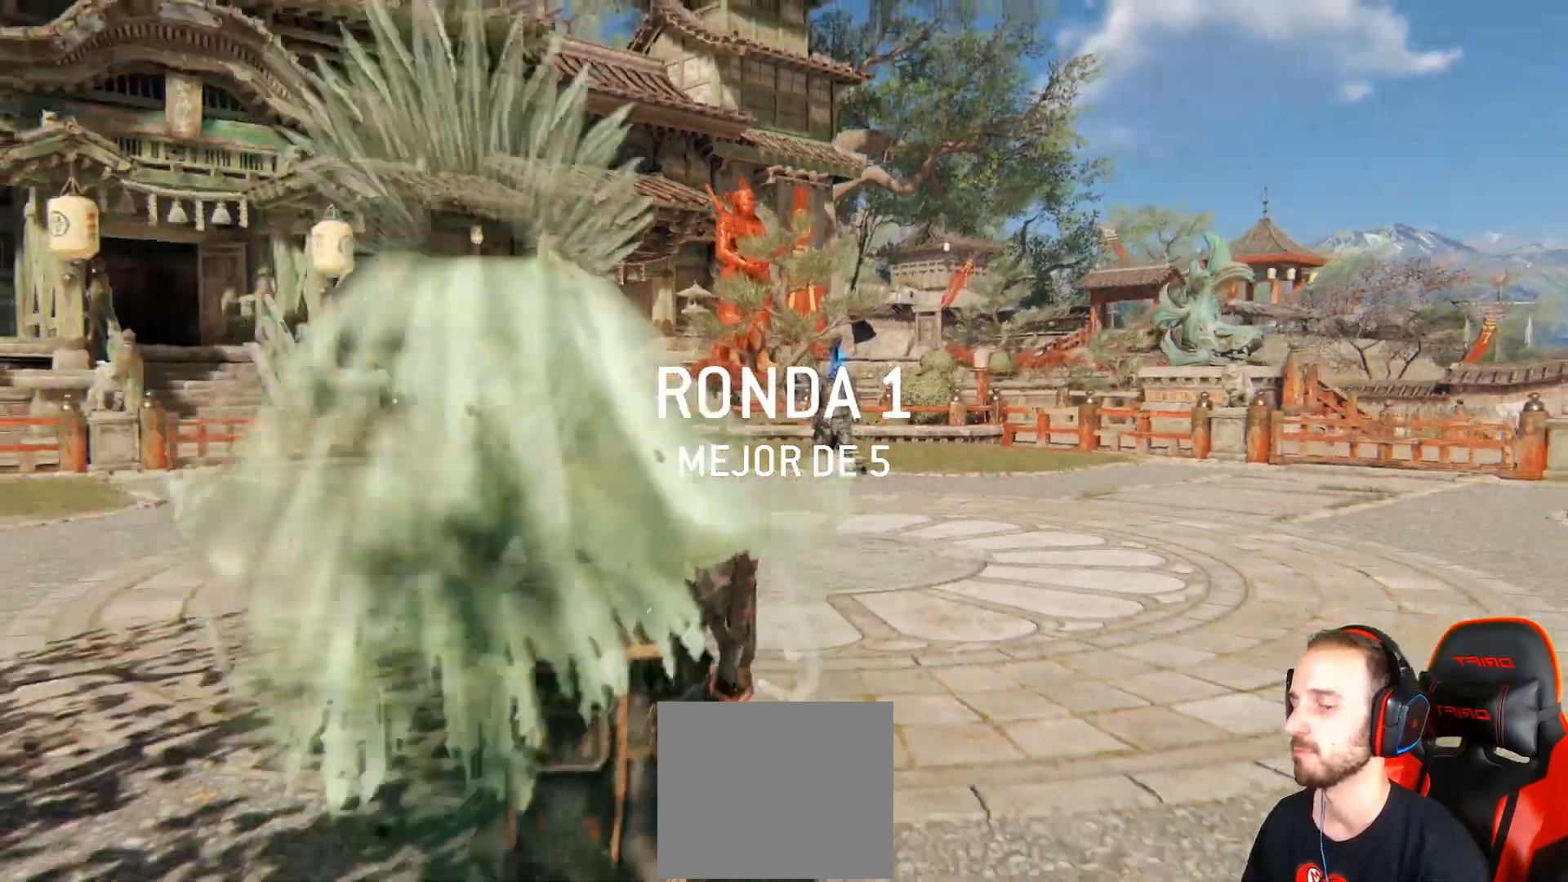
{"buttons": ["L3"], "left_stick": "up", "right_stick": "down", "events": [[67, "L3", "down"], [67, "right_stick", "center"], [267, "right_stick", "down"]]}
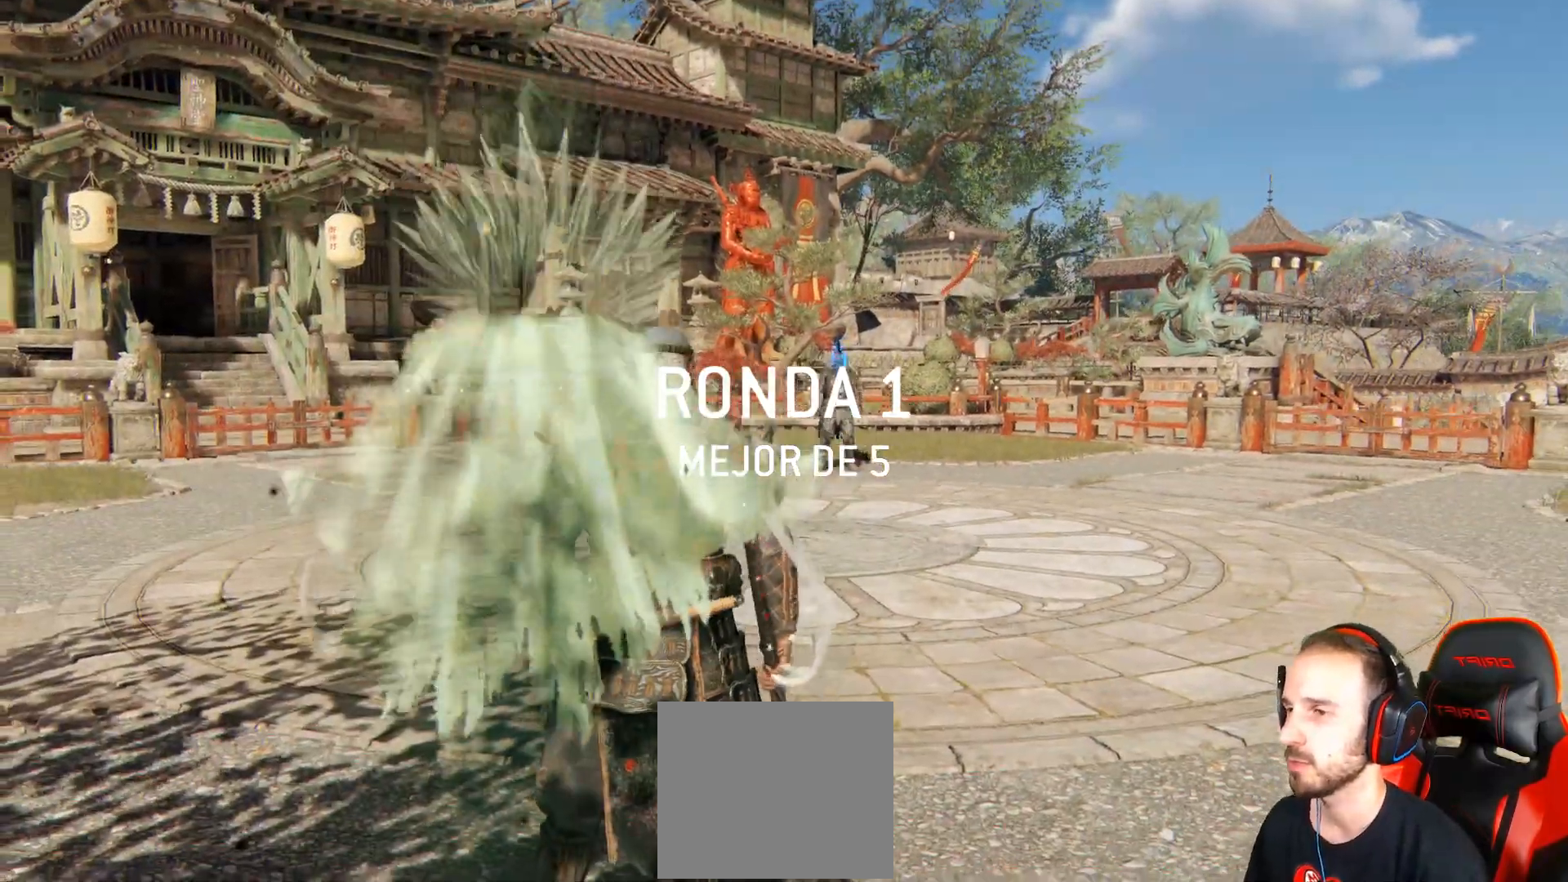
{"buttons": ["L3"], "left_stick": "up", "right_stick": "down", "events": [[100, "right_stick", "center"], [283, "right_stick", "down"]]}
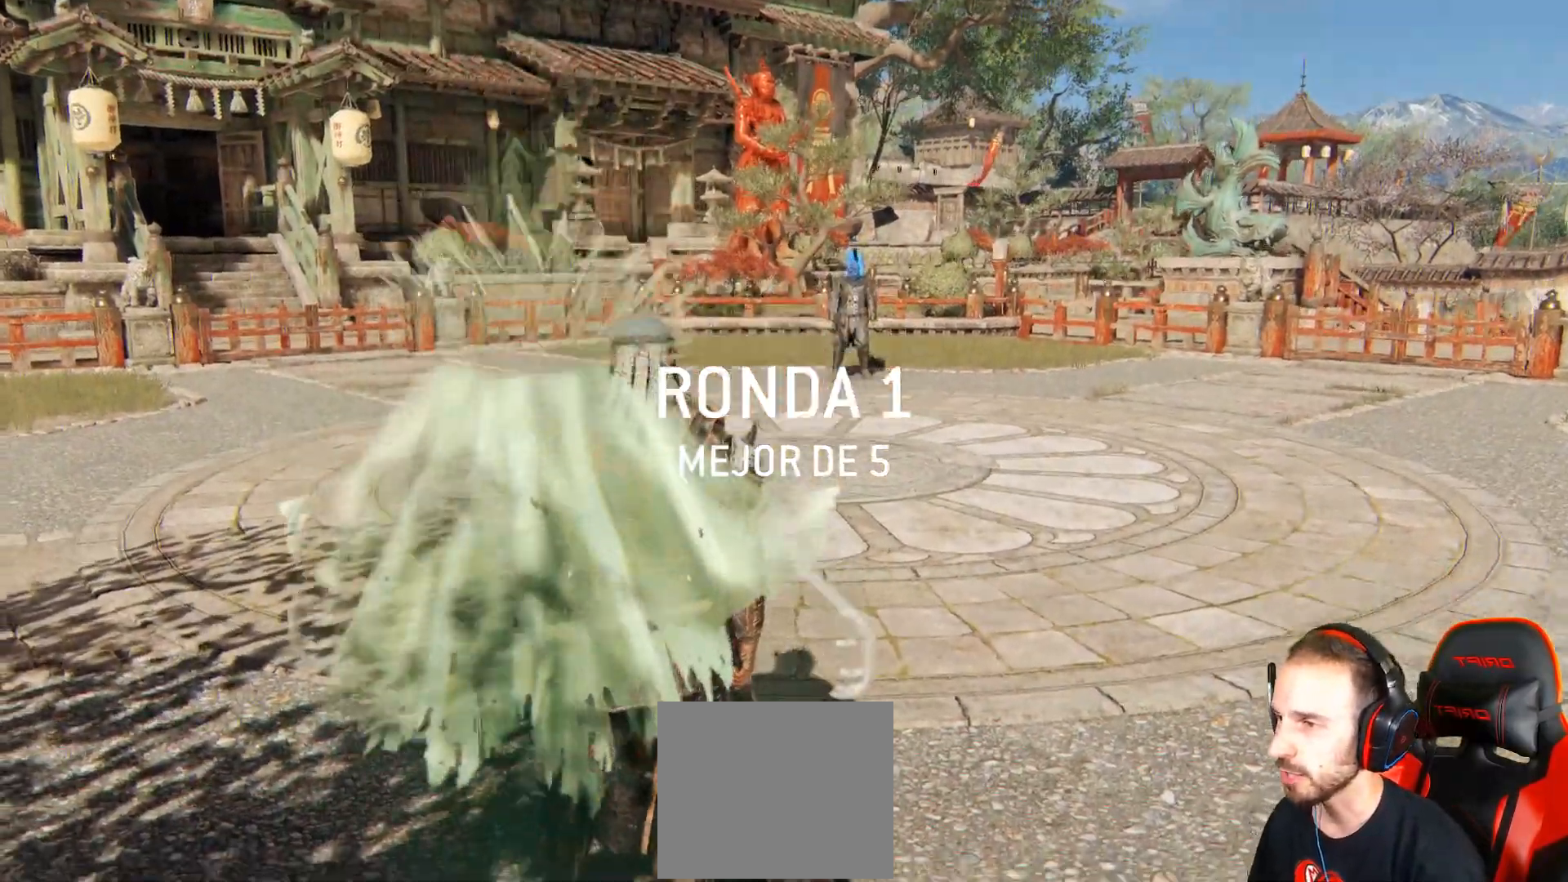
{"buttons": ["L3"], "left_stick": "up", "right_stick": "center", "events": [[17, "right_stick", "center"]]}
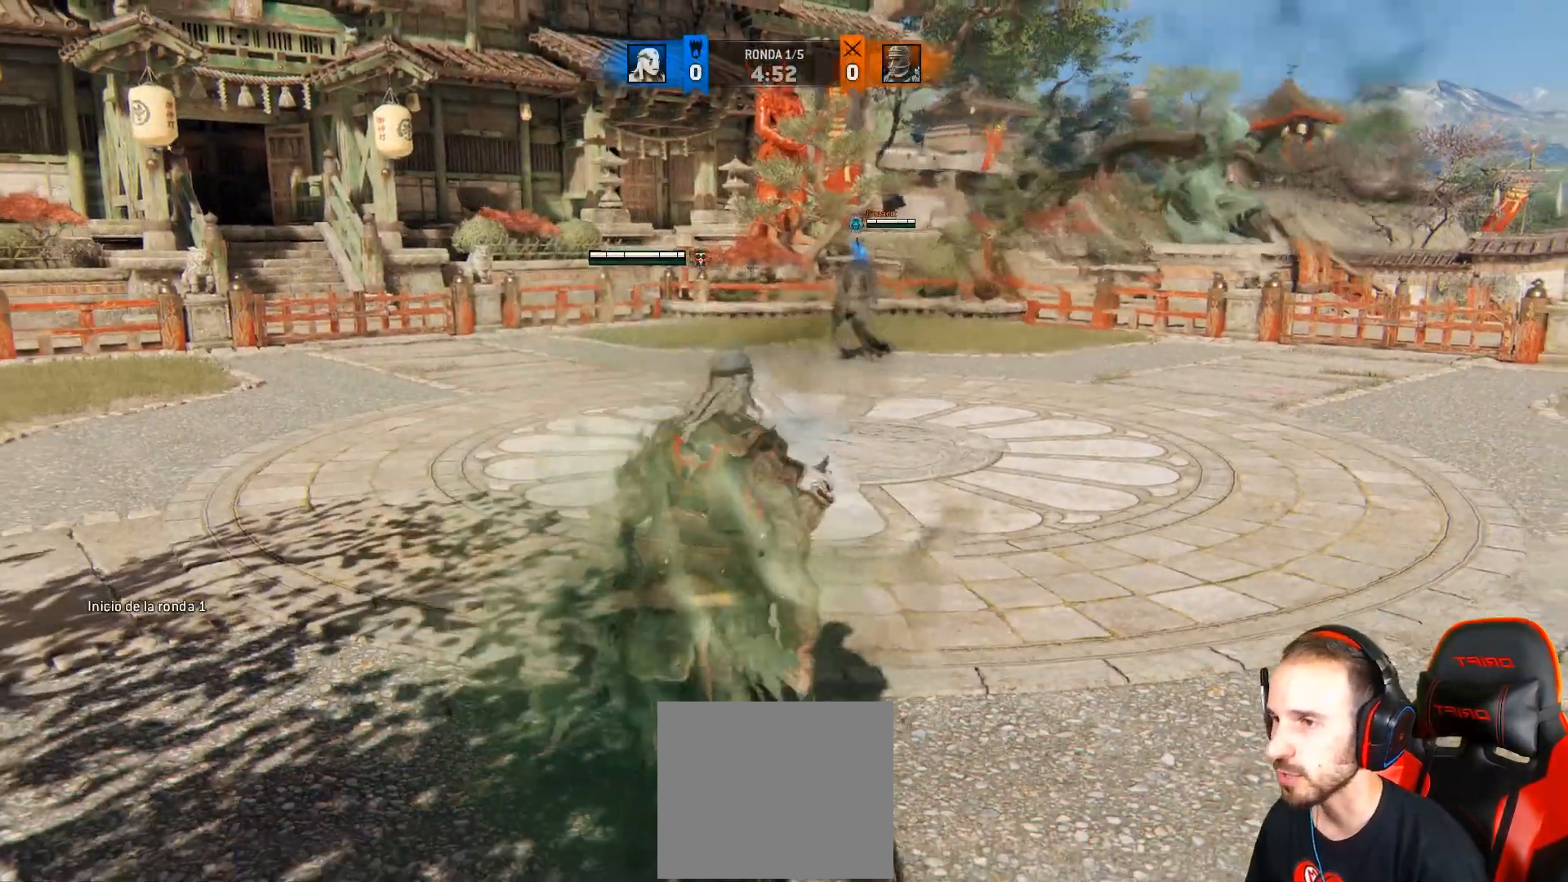
{"buttons": ["L3"], "left_stick": "up", "right_stick": "center", "events": []}